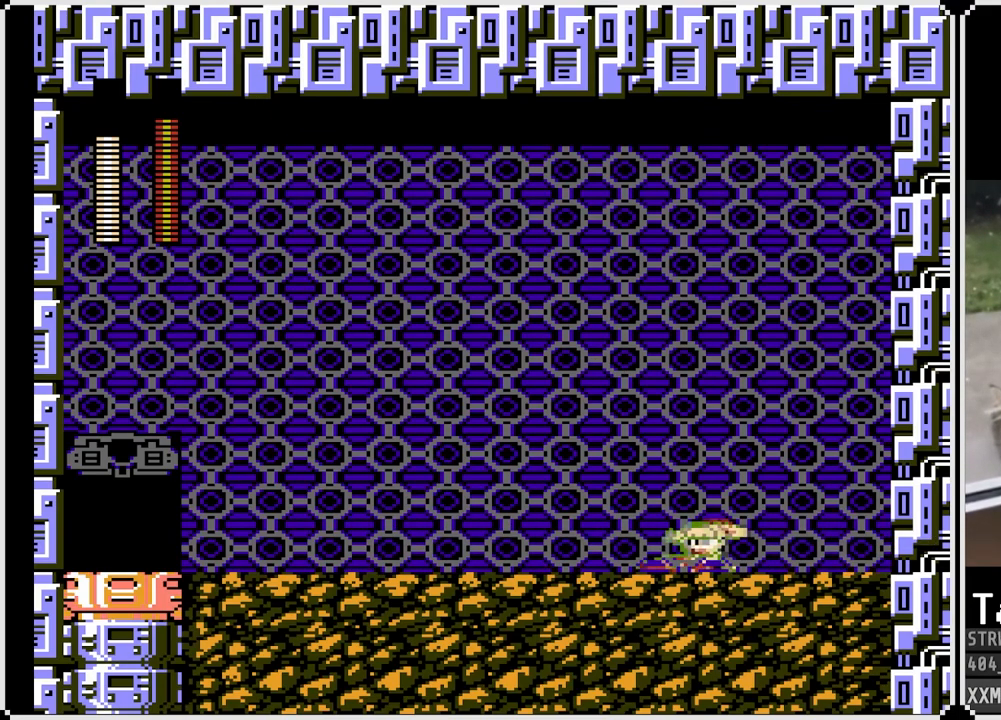
Gameplay with a controller (PlayStation layout); each line is a JSON object with the inputs held at the frame after it. "events" lists button and stick changes between this image and that frame as [ms after this image, input, new state], when the widget could be followed in between.
{"buttons": ["CROSS", "SQUARE", "DPAD_DOWN", "DPAD_LEFT"], "left_stick": "center", "right_stick": "center", "events": [[250, "CROSS", "down"]]}
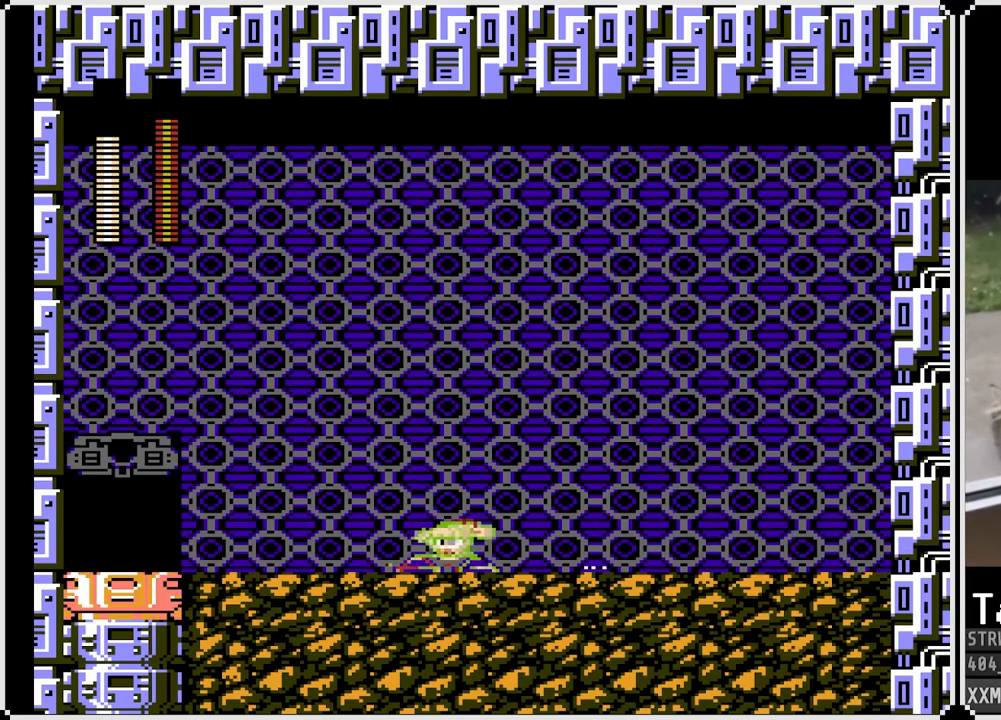
{"buttons": ["CROSS", "SQUARE", "DPAD_DOWN", "DPAD_RIGHT"], "left_stick": "center", "right_stick": "center", "events": [[67, "CROSS", "up"], [183, "DPAD_LEFT", "up"], [183, "DPAD_RIGHT", "down"], [283, "CROSS", "down"]]}
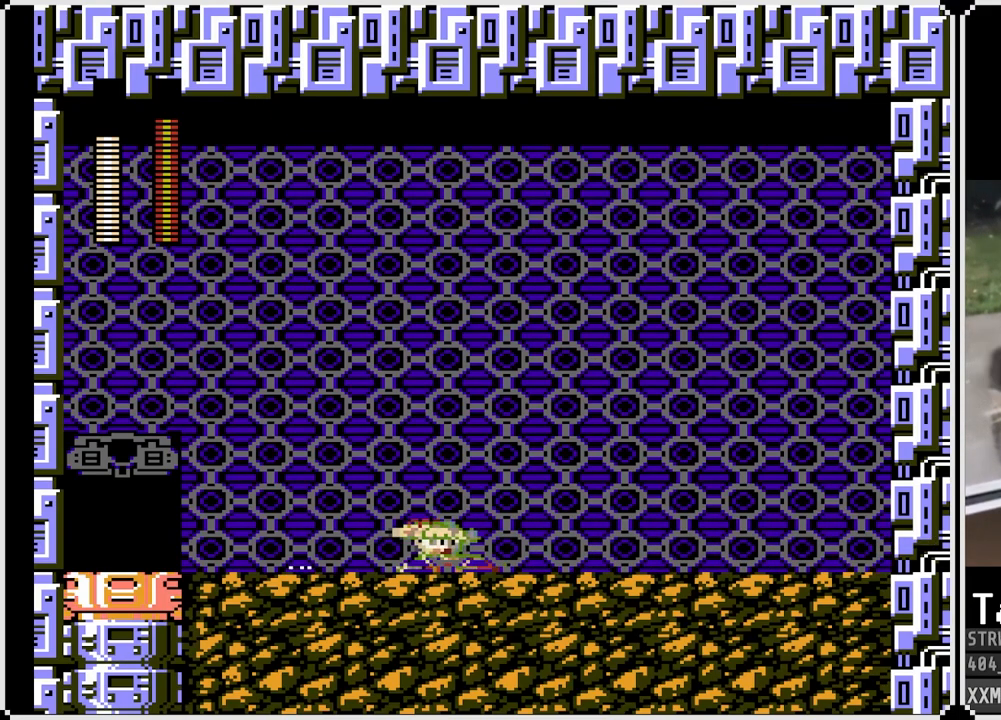
{"buttons": ["CROSS", "SQUARE", "DPAD_DOWN", "DPAD_RIGHT"], "left_stick": "center", "right_stick": "center", "events": [[50, "CROSS", "up"], [283, "CROSS", "down"]]}
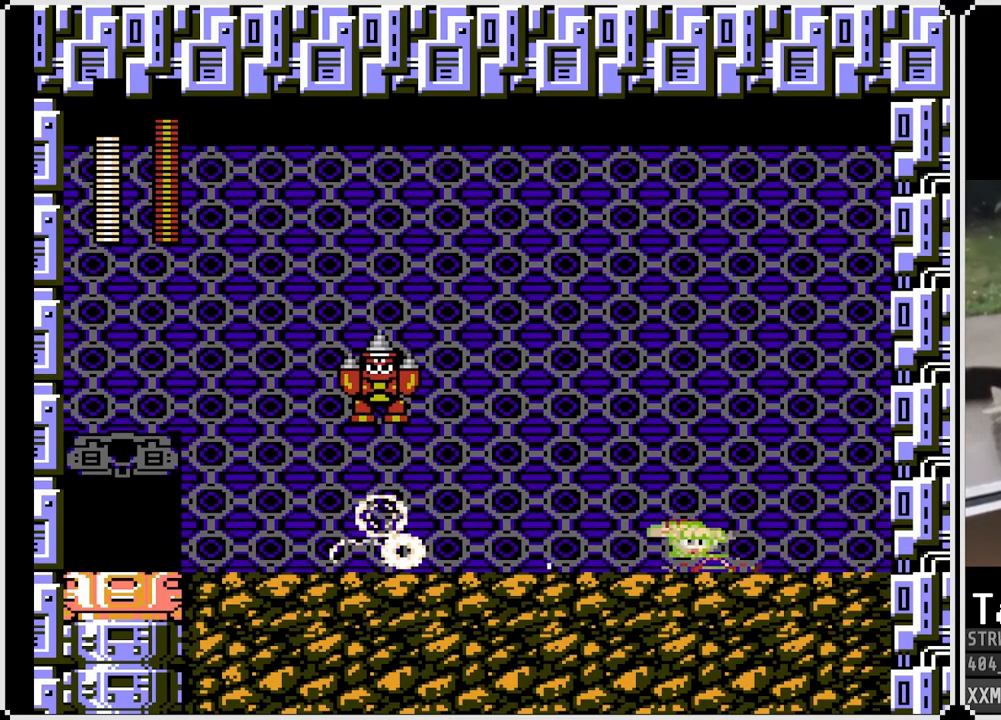
{"buttons": ["SQUARE", "DPAD_RIGHT"], "left_stick": "center", "right_stick": "center", "events": [[67, "CROSS", "up"], [117, "DPAD_DOWN", "up"], [117, "DPAD_RIGHT", "up"], [133, "DPAD_LEFT", "down"], [250, "SQUARE", "up"], [317, "DPAD_LEFT", "up"], [317, "SQUARE", "down"], [450, "DPAD_RIGHT", "down"]]}
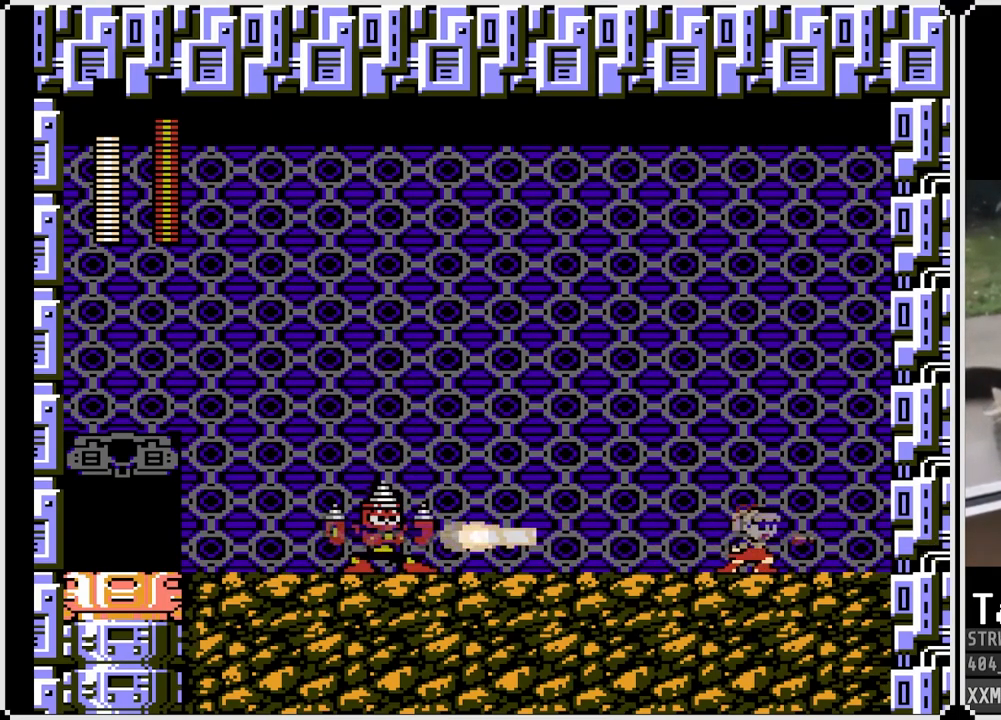
{"buttons": ["CROSS", "SQUARE", "DPAD_LEFT"], "left_stick": "center", "right_stick": "center", "events": [[383, "DPAD_RIGHT", "up"], [483, "CROSS", "down"], [500, "DPAD_LEFT", "down"]]}
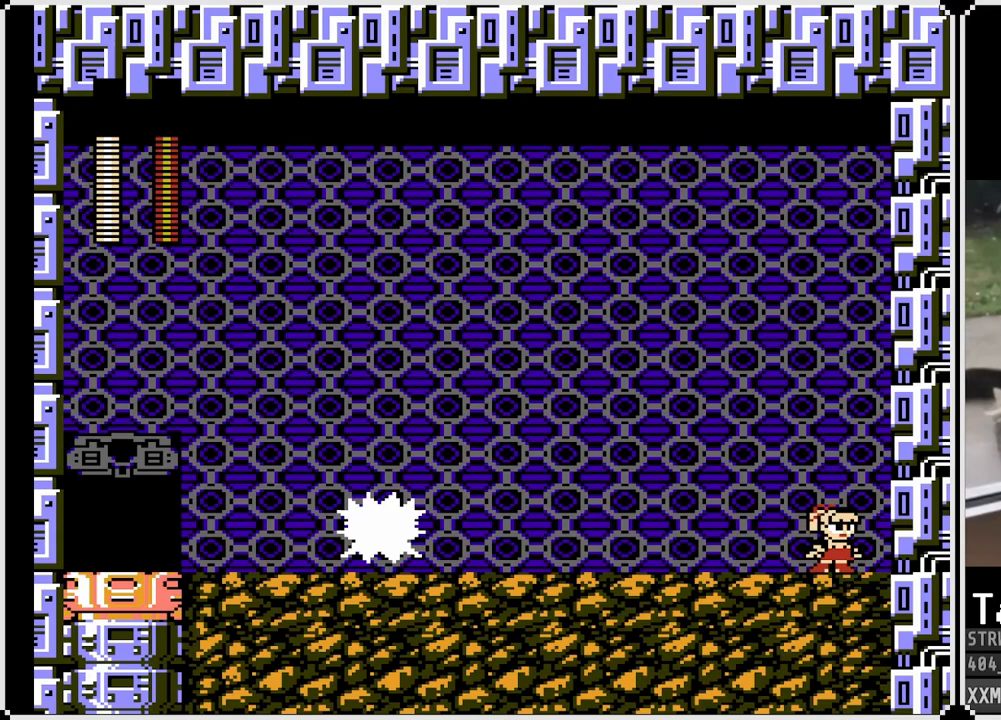
{"buttons": ["SQUARE", "DPAD_RIGHT"], "left_stick": "center", "right_stick": "center", "events": [[400, "DPAD_LEFT", "up"], [400, "DPAD_RIGHT", "down"], [433, "CROSS", "up"]]}
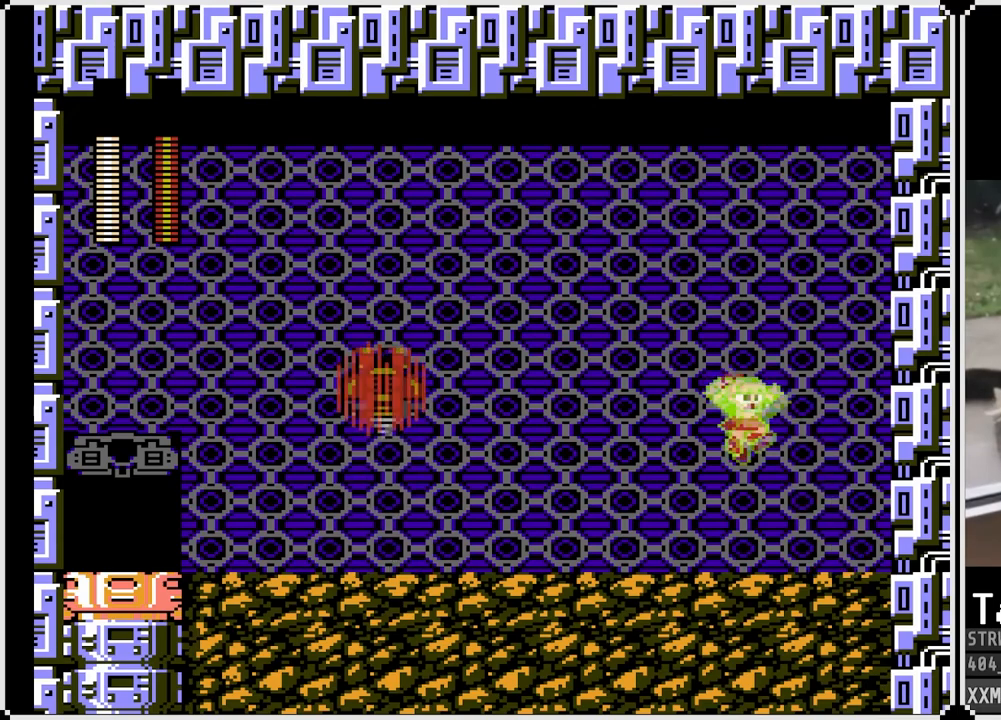
{"buttons": ["SQUARE", "DPAD_RIGHT"], "left_stick": "center", "right_stick": "center", "events": [[183, "DPAD_LEFT", "down"], [183, "DPAD_RIGHT", "up"], [400, "DPAD_LEFT", "up"], [417, "DPAD_RIGHT", "down"]]}
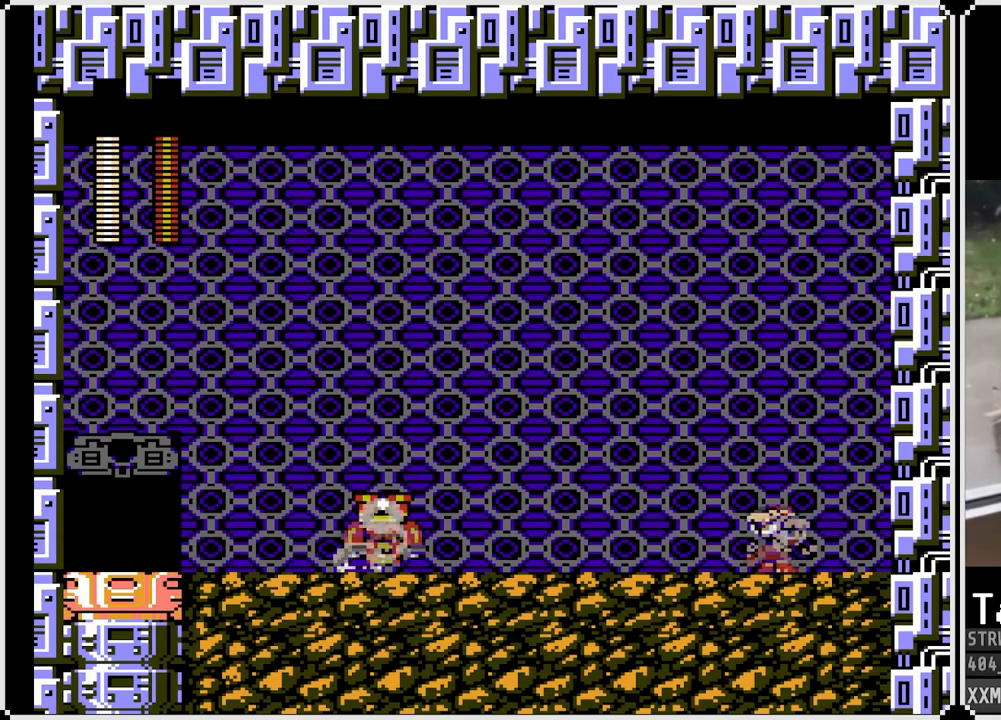
{"buttons": ["SQUARE", "DPAD_RIGHT"], "left_stick": "center", "right_stick": "center", "events": [[83, "DPAD_RIGHT", "up"], [150, "DPAD_LEFT", "down"], [350, "DPAD_LEFT", "up"], [367, "DPAD_RIGHT", "down"]]}
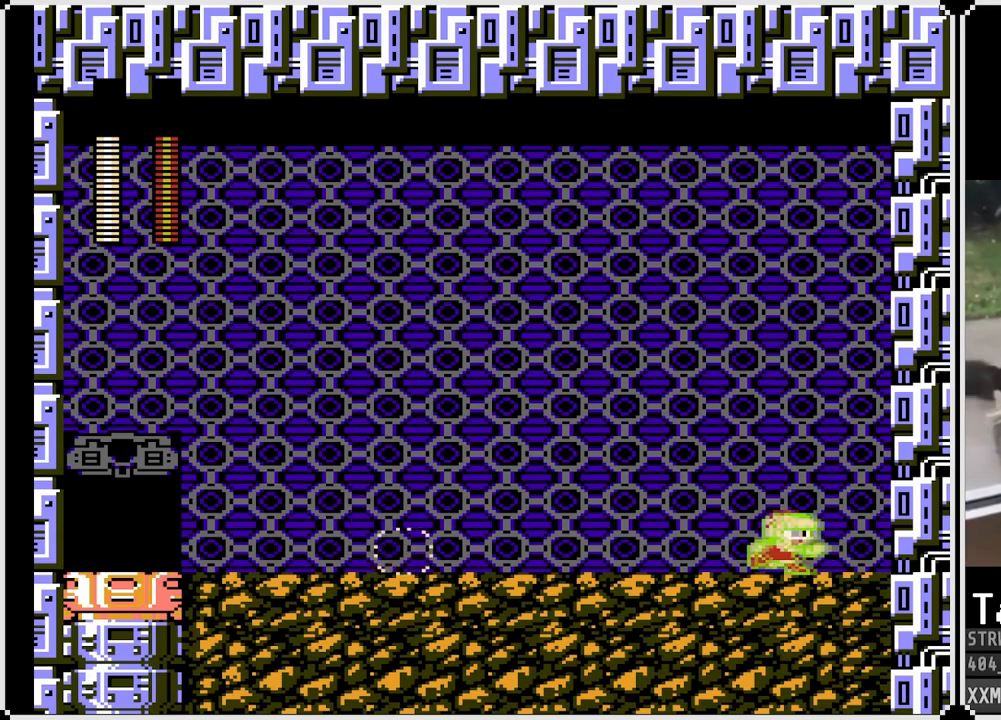
{"buttons": ["SQUARE", "DPAD_LEFT"], "left_stick": "center", "right_stick": "center", "events": [[50, "DPAD_RIGHT", "up"], [67, "DPAD_LEFT", "down"], [250, "DPAD_LEFT", "up"], [250, "DPAD_RIGHT", "down"], [400, "DPAD_LEFT", "down"], [400, "DPAD_RIGHT", "up"]]}
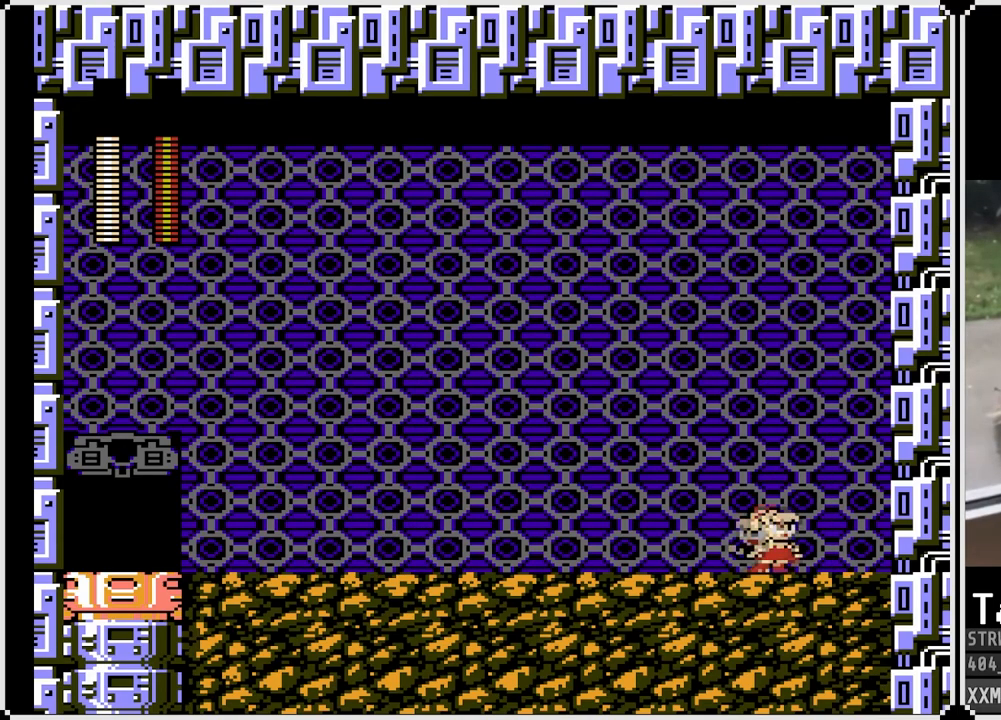
{"buttons": ["SQUARE", "DPAD_DOWN", "DPAD_LEFT"], "left_stick": "center", "right_stick": "center", "events": [[83, "DPAD_LEFT", "up"], [83, "DPAD_RIGHT", "down"], [317, "DPAD_RIGHT", "up"], [417, "DPAD_LEFT", "down"], [467, "DPAD_DOWN", "down"]]}
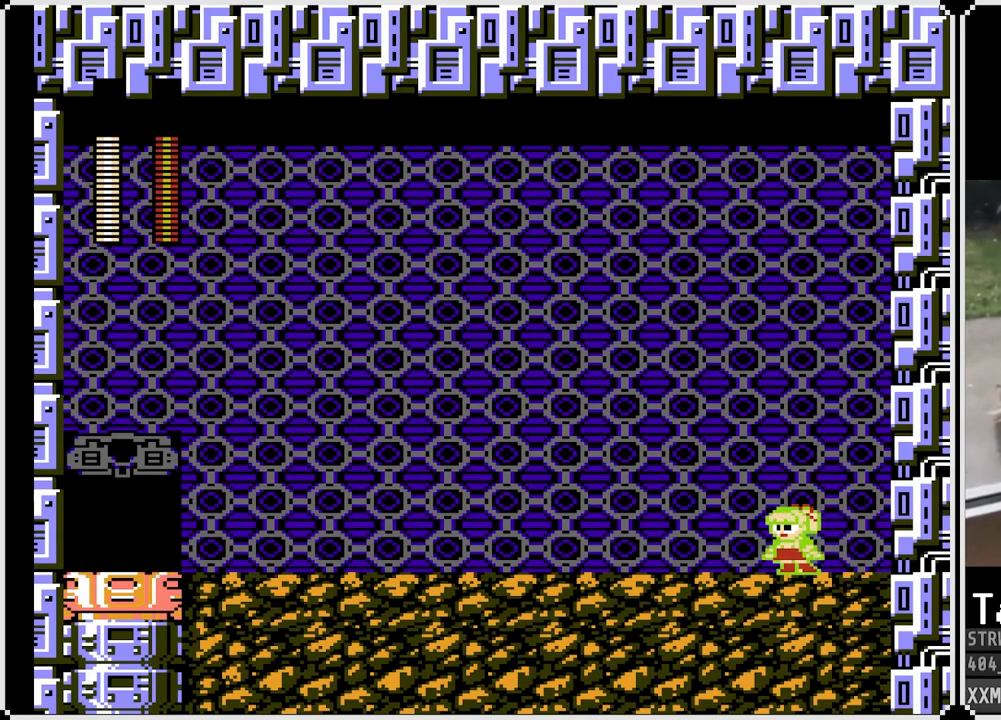
{"buttons": ["SQUARE", "DPAD_DOWN", "DPAD_LEFT"], "left_stick": "center", "right_stick": "center", "events": [[17, "CROSS", "down"], [233, "CROSS", "up"]]}
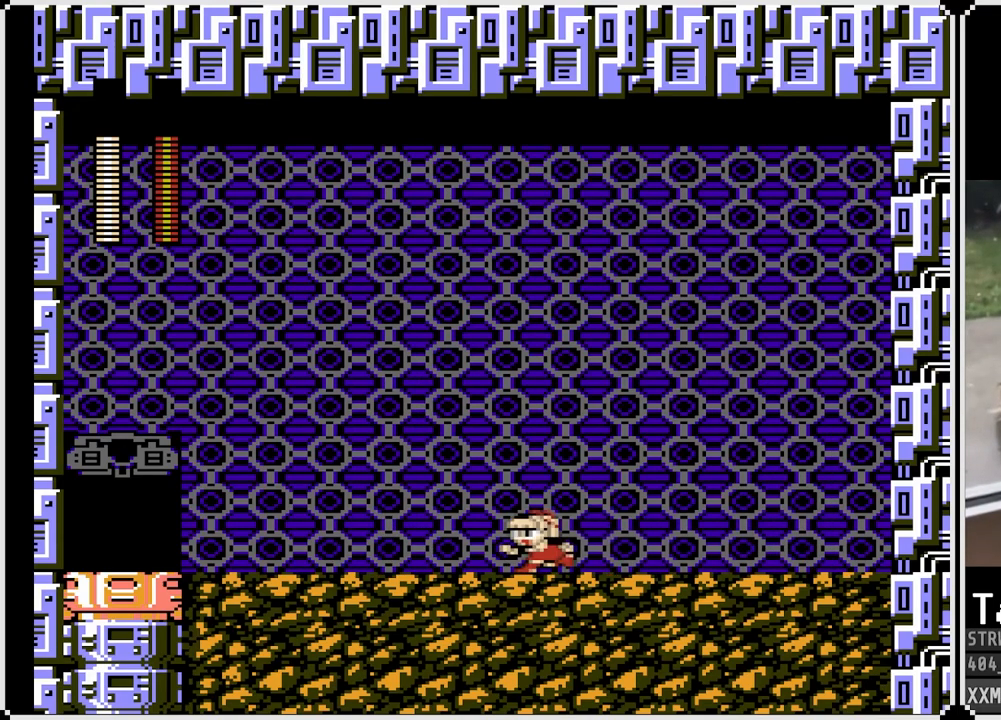
{"buttons": ["SQUARE", "DPAD_DOWN", "DPAD_LEFT"], "left_stick": "center", "right_stick": "center", "events": [[50, "CROSS", "down"], [433, "CROSS", "up"]]}
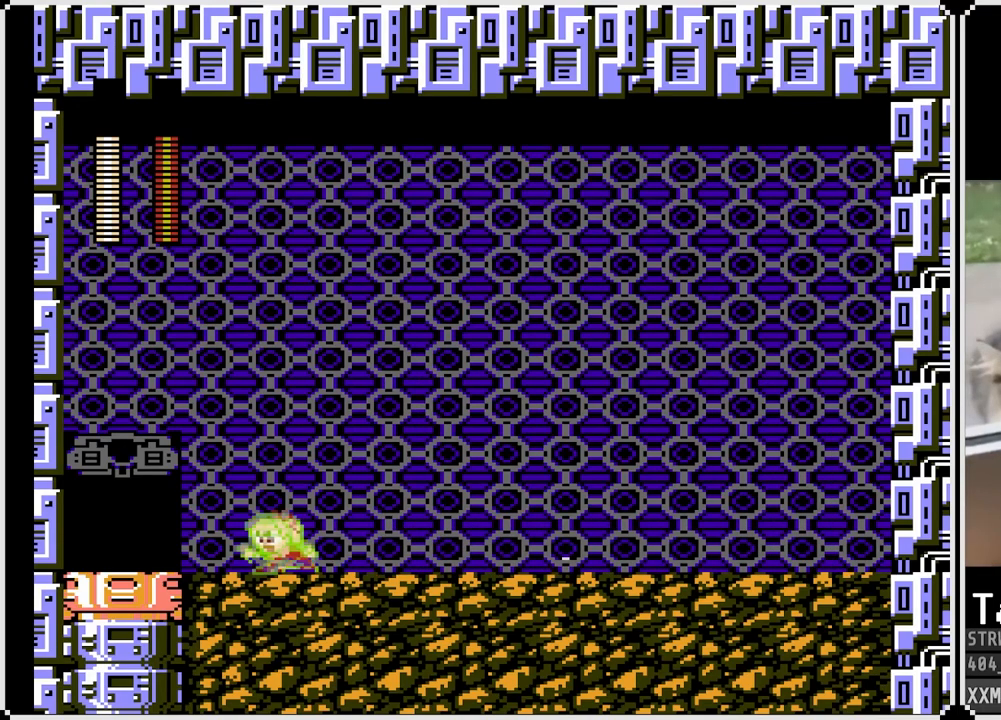
{"buttons": ["SQUARE", "DPAD_DOWN", "DPAD_RIGHT"], "left_stick": "center", "right_stick": "center", "events": [[33, "DPAD_RIGHT", "down"], [50, "DPAD_LEFT", "up"], [117, "CROSS", "down"], [400, "CROSS", "up"]]}
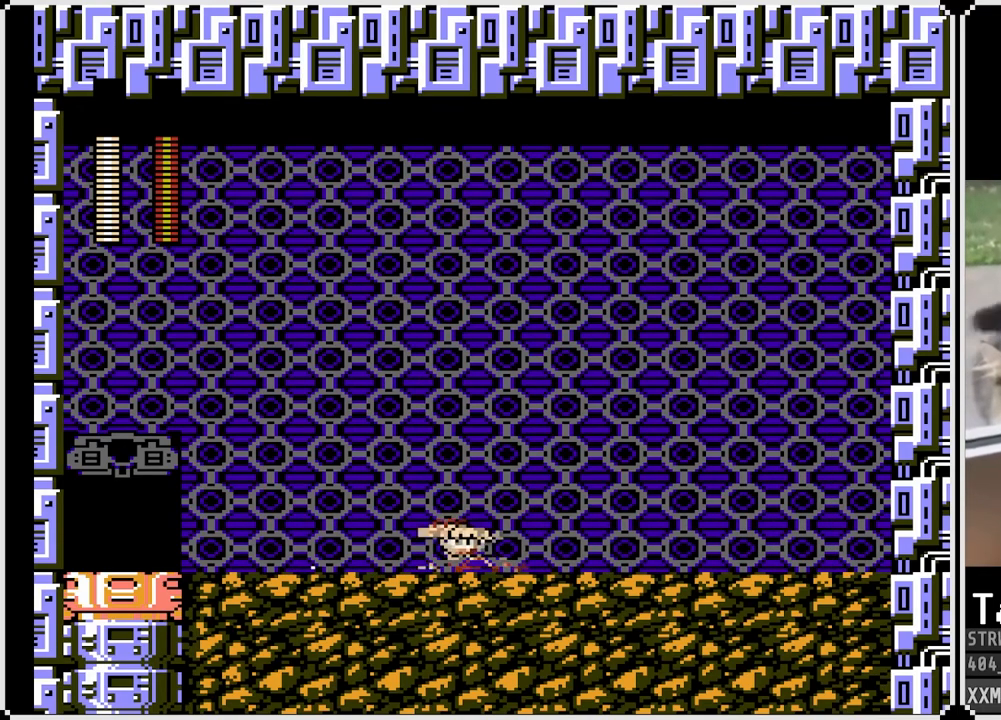
{"buttons": ["SQUARE", "DPAD_DOWN", "DPAD_RIGHT"], "left_stick": "center", "right_stick": "center", "events": [[117, "CROSS", "down"], [433, "CROSS", "up"]]}
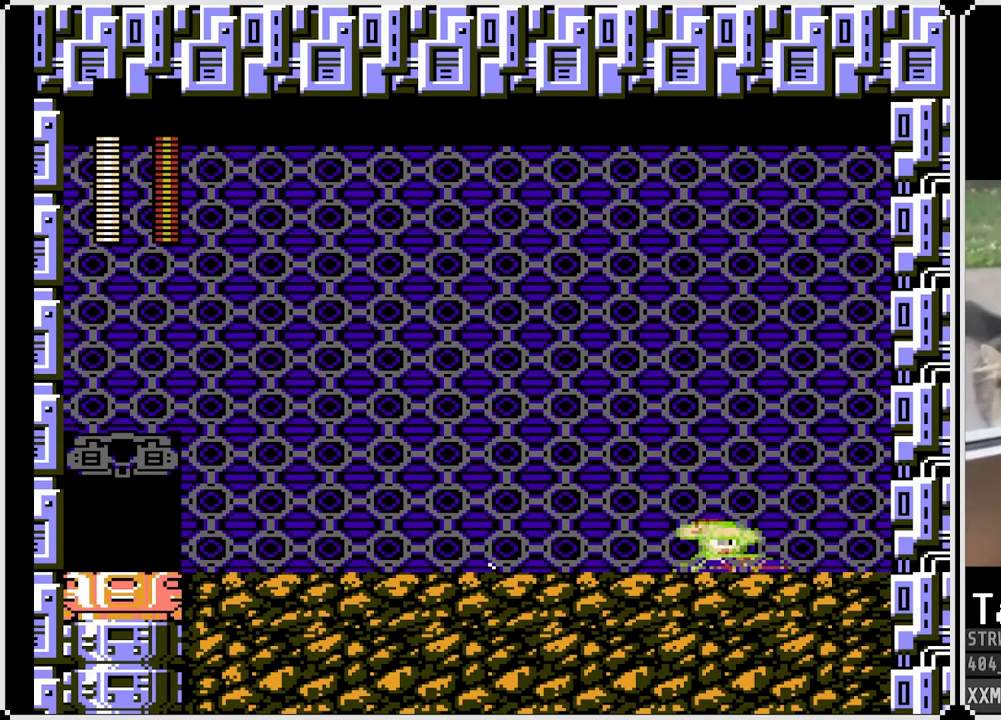
{"buttons": ["SQUARE", "DPAD_DOWN", "DPAD_LEFT"], "left_stick": "center", "right_stick": "center", "events": [[33, "DPAD_RIGHT", "up"], [50, "DPAD_DOWN", "up"], [67, "DPAD_DOWN", "down"], [67, "DPAD_LEFT", "down"], [150, "CROSS", "down"], [450, "CROSS", "up"]]}
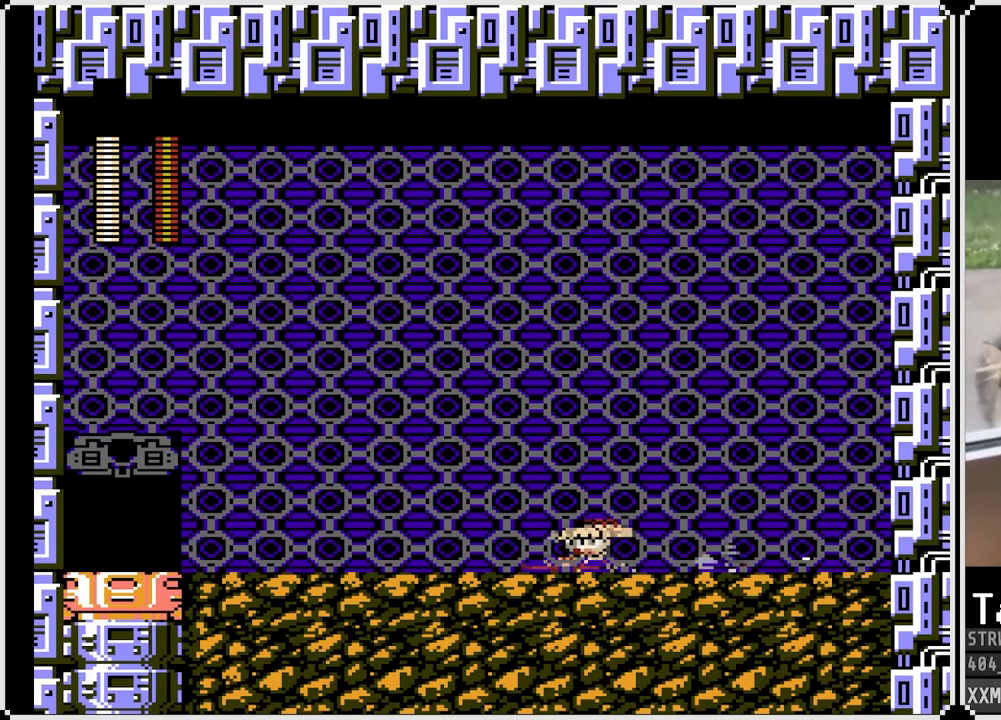
{"buttons": ["SQUARE", "DPAD_DOWN", "DPAD_RIGHT"], "left_stick": "center", "right_stick": "center", "events": [[100, "CROSS", "down"], [417, "CROSS", "up"], [483, "DPAD_LEFT", "up"], [483, "DPAD_RIGHT", "down"]]}
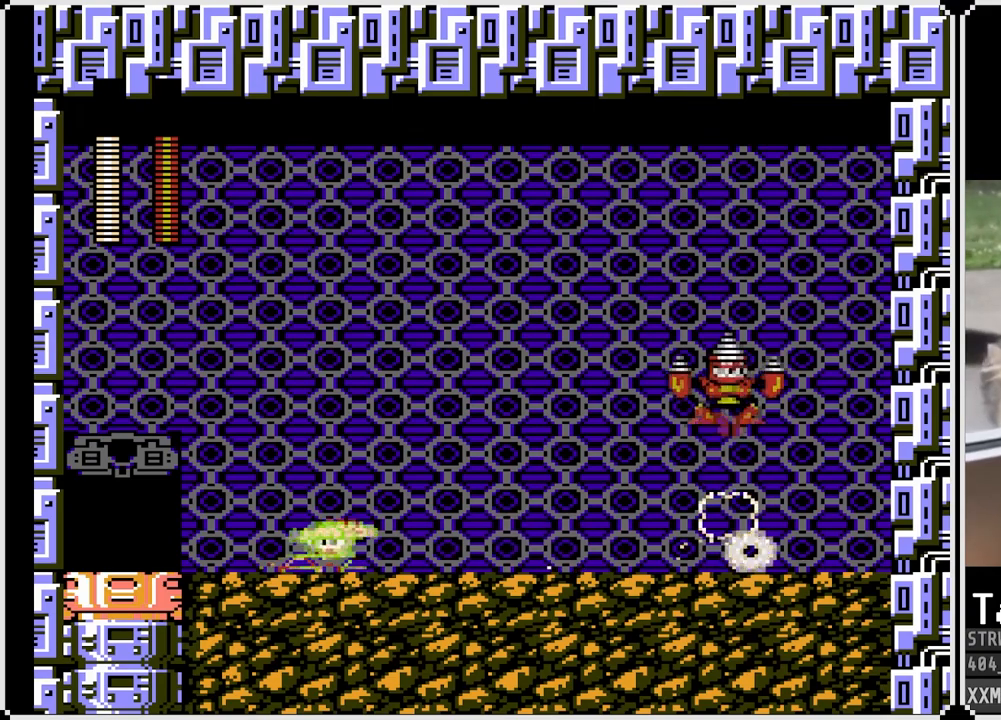
{"buttons": ["SQUARE", "DPAD_LEFT"], "left_stick": "center", "right_stick": "center", "events": [[17, "DPAD_DOWN", "up"], [100, "SQUARE", "up"], [150, "DPAD_RIGHT", "up"], [183, "SQUARE", "down"], [217, "DPAD_LEFT", "down"]]}
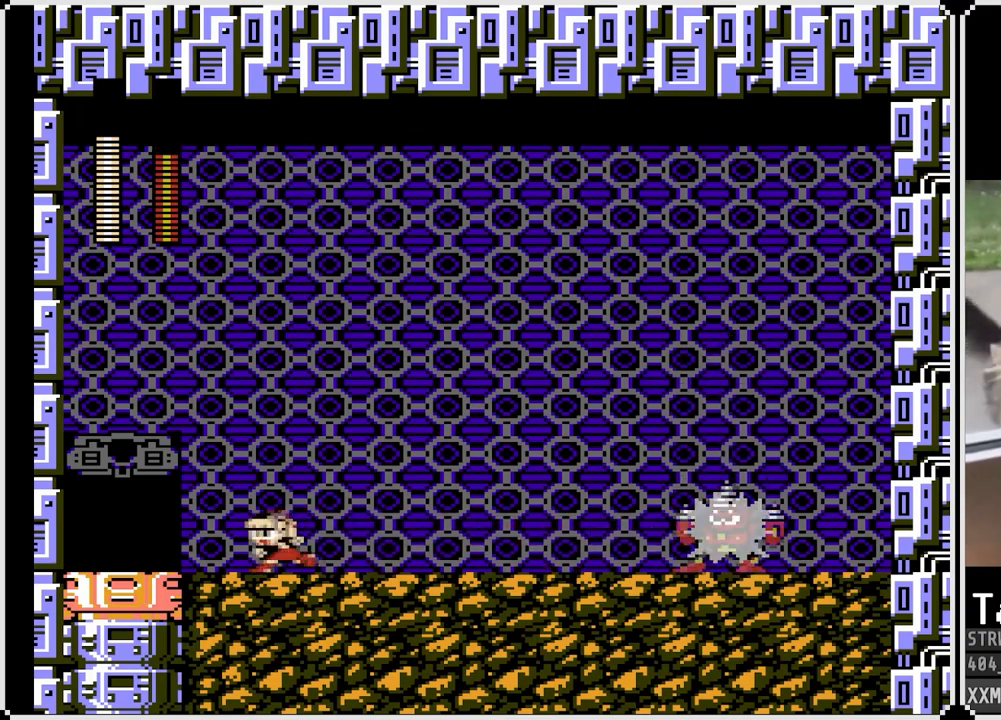
{"buttons": ["SQUARE"], "left_stick": "center", "right_stick": "center", "events": [[283, "DPAD_DOWN", "down"], [300, "DPAD_LEFT", "up"], [300, "DPAD_RIGHT", "down"], [333, "DPAD_DOWN", "up"], [467, "DPAD_RIGHT", "up"]]}
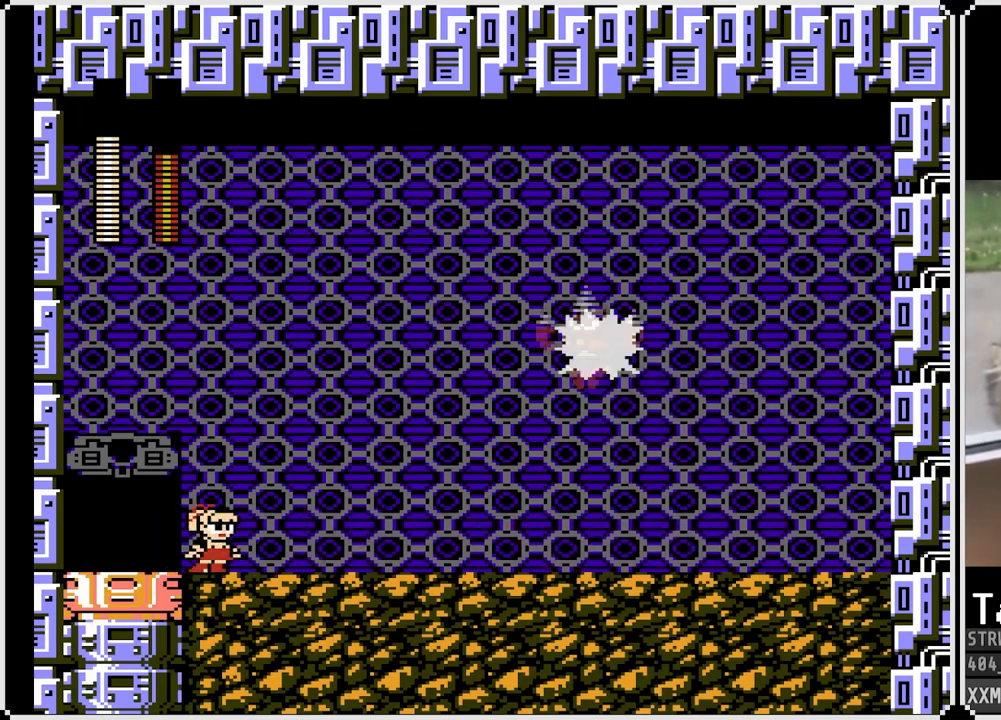
{"buttons": ["CROSS", "SQUARE", "DPAD_DOWN", "DPAD_RIGHT"], "left_stick": "center", "right_stick": "center", "events": [[167, "DPAD_RIGHT", "down"], [250, "DPAD_DOWN", "down"], [300, "CROSS", "down"]]}
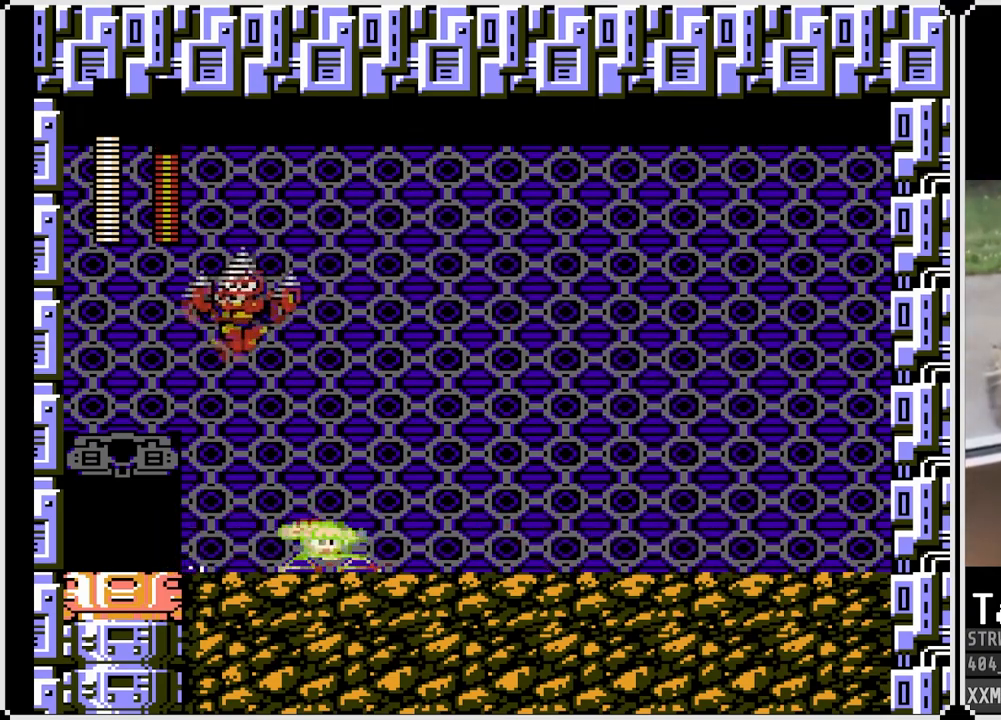
{"buttons": ["SQUARE"], "left_stick": "center", "right_stick": "center", "events": [[317, "CROSS", "up"], [333, "DPAD_DOWN", "up"], [333, "DPAD_LEFT", "down"], [350, "DPAD_RIGHT", "up"], [417, "SQUARE", "up"], [500, "DPAD_LEFT", "up"], [500, "SQUARE", "down"]]}
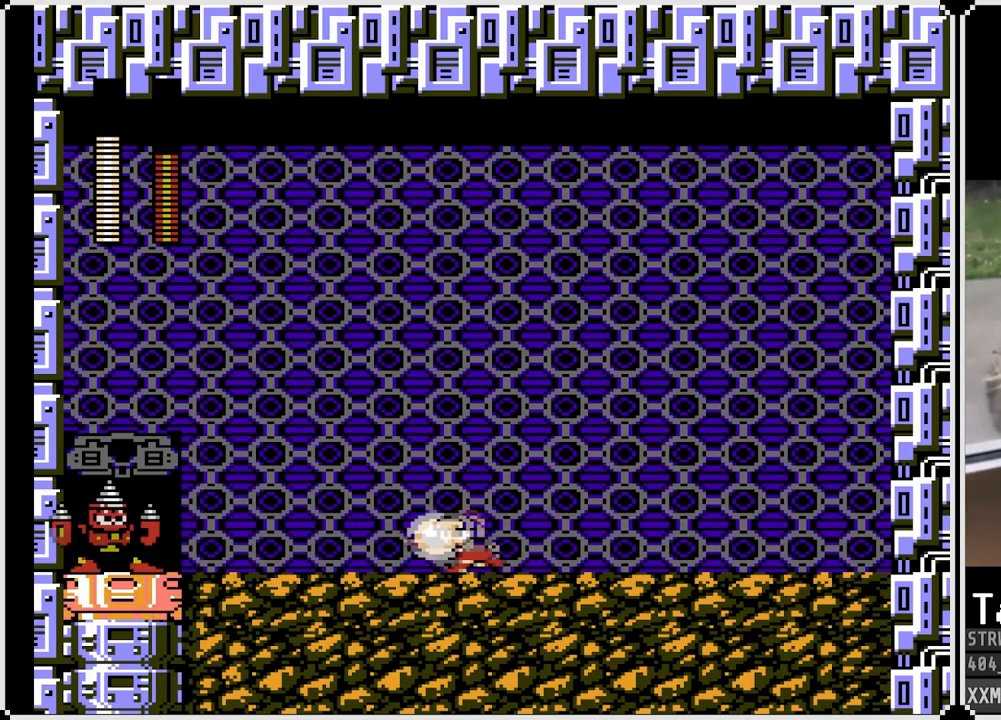
{"buttons": ["SQUARE", "DPAD_RIGHT"], "left_stick": "center", "right_stick": "center", "events": [[50, "DPAD_RIGHT", "down"]]}
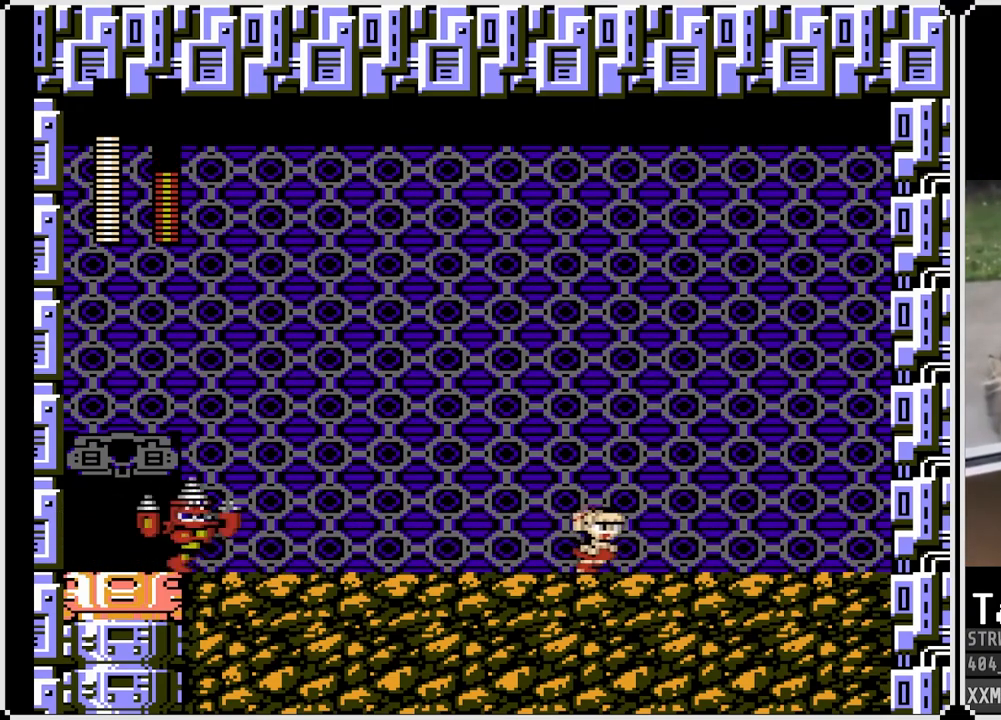
{"buttons": ["SQUARE", "DPAD_RIGHT"], "left_stick": "center", "right_stick": "center", "events": []}
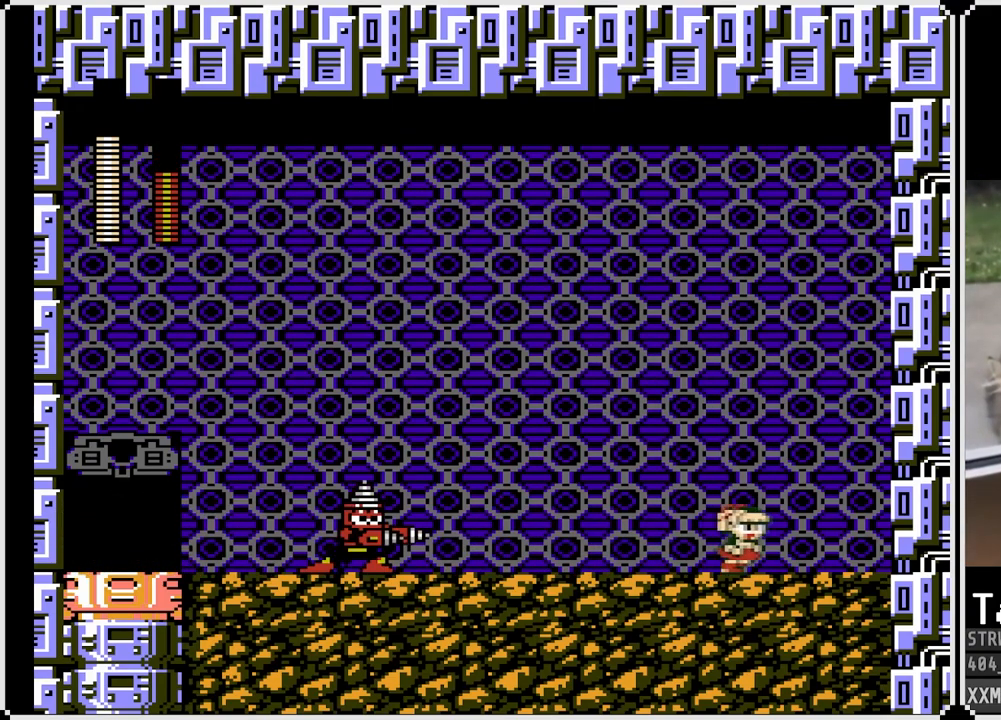
{"buttons": ["SQUARE", "DPAD_LEFT"], "left_stick": "center", "right_stick": "center", "events": [[167, "CROSS", "down"], [183, "DPAD_RIGHT", "up"], [267, "DPAD_LEFT", "down"], [400, "CROSS", "up"]]}
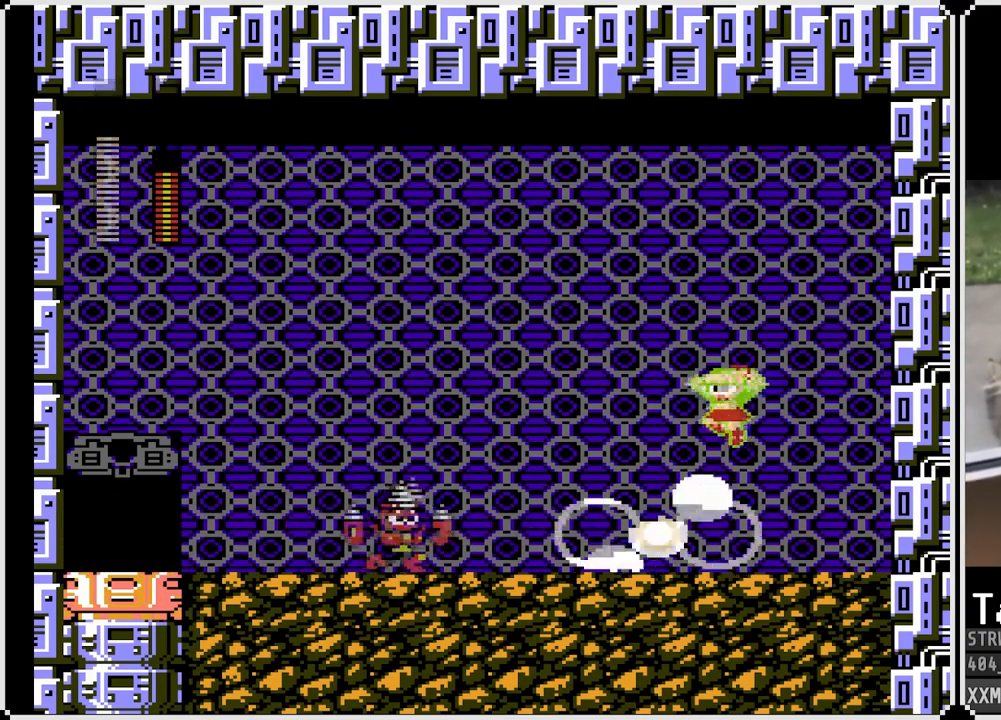
{"buttons": [], "left_stick": "center", "right_stick": "center", "events": [[67, "DPAD_LEFT", "up"], [183, "DPAD_LEFT", "down"], [300, "DPAD_LEFT", "up"], [383, "SQUARE", "up"]]}
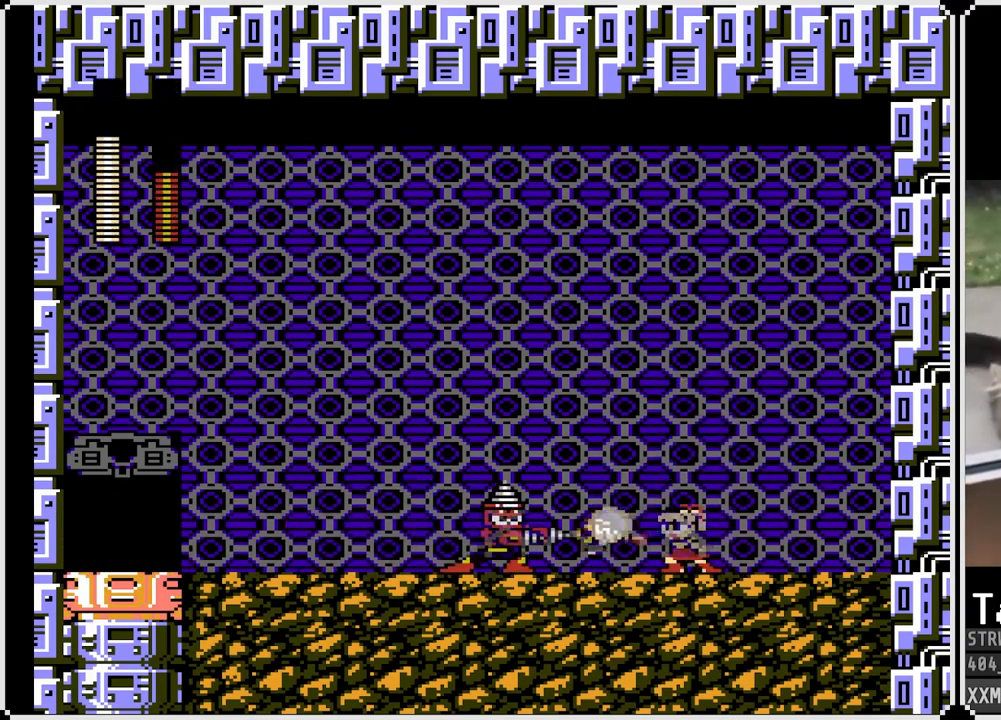
{"buttons": ["SQUARE", "DPAD_LEFT"], "left_stick": "center", "right_stick": "center", "events": [[50, "SQUARE", "down"], [83, "CROSS", "down"], [83, "DPAD_RIGHT", "down"], [417, "DPAD_RIGHT", "up"], [467, "CROSS", "up"], [467, "DPAD_LEFT", "down"]]}
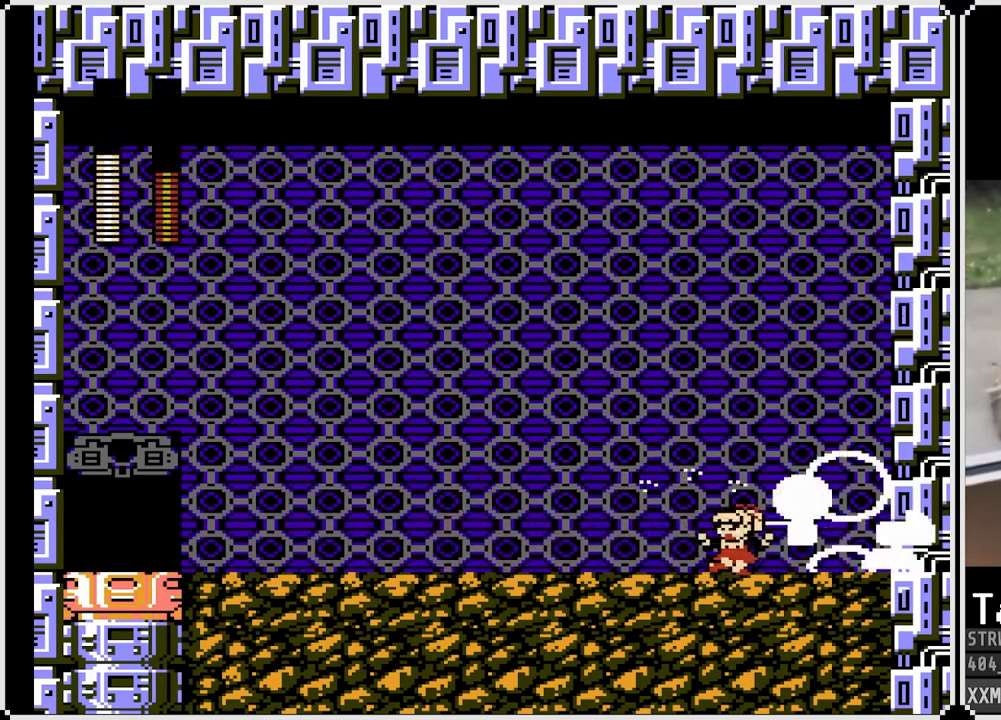
{"buttons": ["CROSS", "SQUARE", "DPAD_LEFT"], "left_stick": "center", "right_stick": "center", "events": [[17, "SQUARE", "up"], [133, "SQUARE", "down"], [233, "SQUARE", "up"], [283, "SQUARE", "down"], [367, "CROSS", "down"]]}
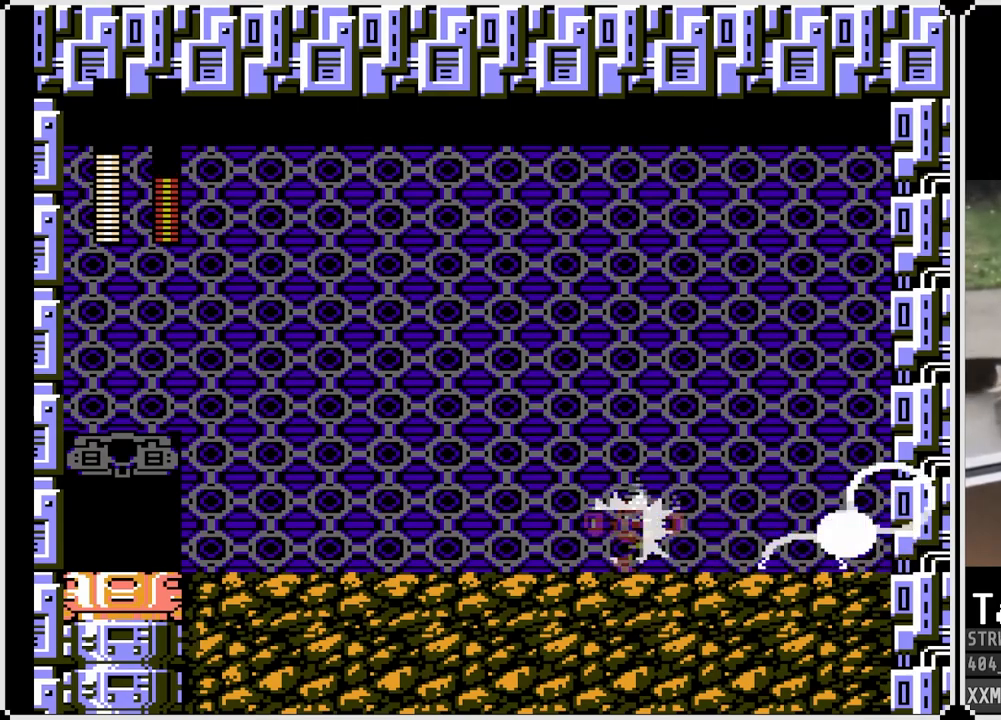
{"buttons": ["SQUARE", "DPAD_LEFT"], "left_stick": "center", "right_stick": "center", "events": [[217, "CROSS", "up"]]}
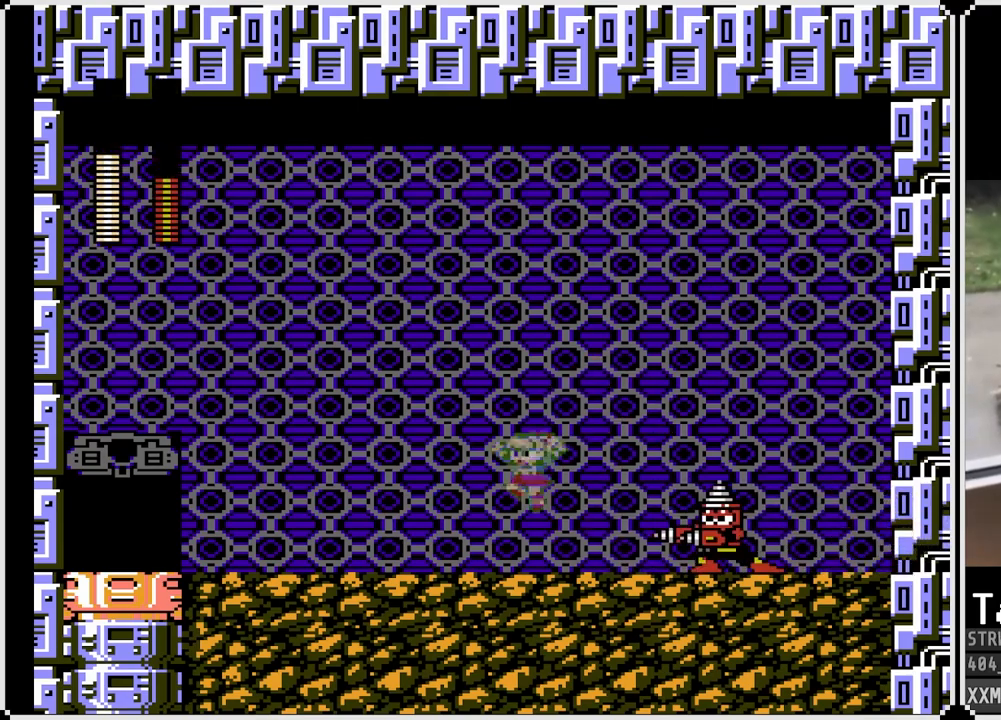
{"buttons": ["CROSS", "SQUARE", "DPAD_LEFT"], "left_stick": "center", "right_stick": "center", "events": [[200, "CROSS", "down"]]}
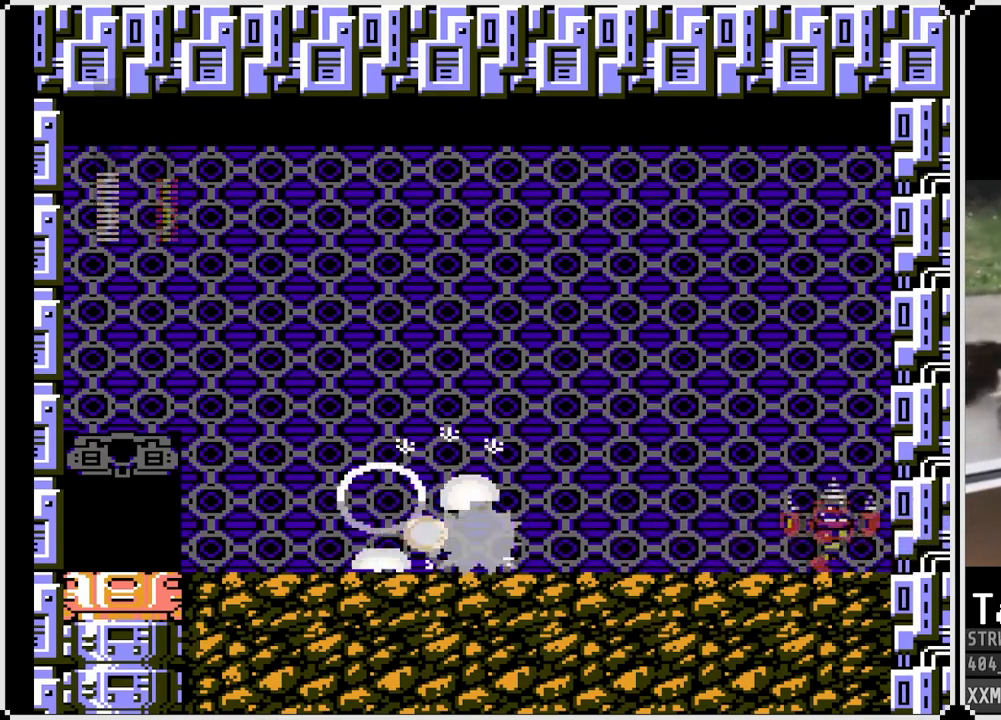
{"buttons": ["SQUARE", "DPAD_RIGHT"], "left_stick": "center", "right_stick": "center", "events": [[17, "CROSS", "up"], [17, "DPAD_DOWN", "down"], [50, "DPAD_LEFT", "up"], [100, "DPAD_LEFT", "down"], [133, "DPAD_DOWN", "up"], [333, "DPAD_LEFT", "up"], [333, "DPAD_RIGHT", "down"], [450, "SQUARE", "up"], [500, "SQUARE", "down"]]}
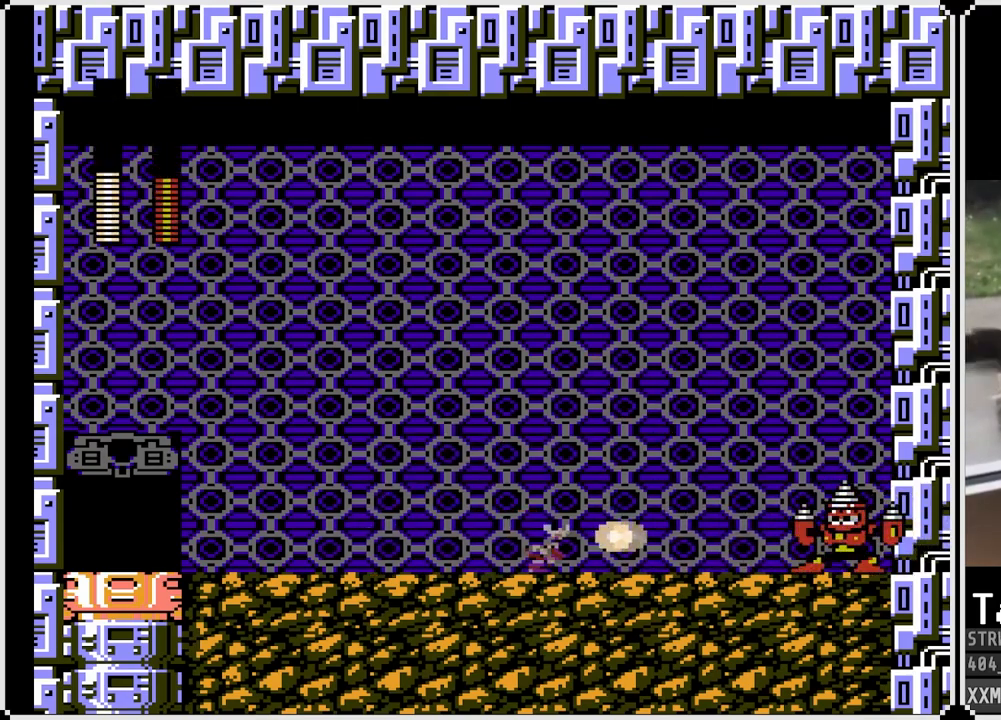
{"buttons": ["SQUARE", "DPAD_LEFT"], "left_stick": "center", "right_stick": "center", "events": [[33, "DPAD_RIGHT", "up"], [100, "SQUARE", "up"], [117, "DPAD_LEFT", "down"], [167, "SQUARE", "down"]]}